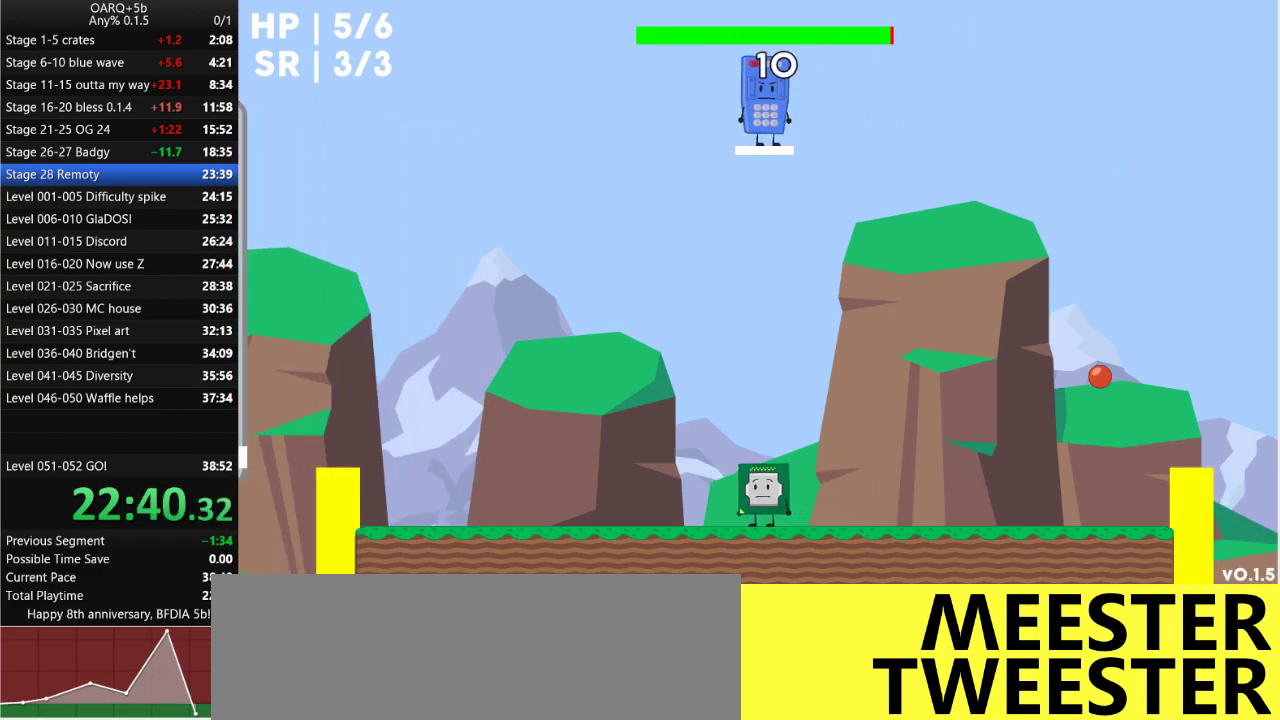
Gameplay with keyboard; each line is a JSON object with the keys held at the frame after it. "events" lists presses ("down") and releases ("up") of ".", "/", "0", "1", "2", "3", "4", "5", "6", "7", "8", "9", "a", "alt_l", "alt_r", "b", "backslash", "backspace", "c", "caps_lock", "comma", "ctrl_l", "ctrl_r", "d", "down", "e", "equals", "f", "g", "h", "i", "j", "k", "l", "lbracket", "left", "m", "minus", "n", "o", "p", "q", "quote", "r", "rbracket", "return", "right", "s", "semicolon", "shift_l", "shift_r", "space", "super_l", "super_r", "t", "tab", "tilde", "u", "up", "v", "w", "x", "y" and "z" between this image and that frame as [ms after this image, input, new state], when the widget could be followed in between. No other keys are recorded. Mouse input is not recorded.
{"keys": [], "events": [[366, "right", "down"], [466, "right", "up"]]}
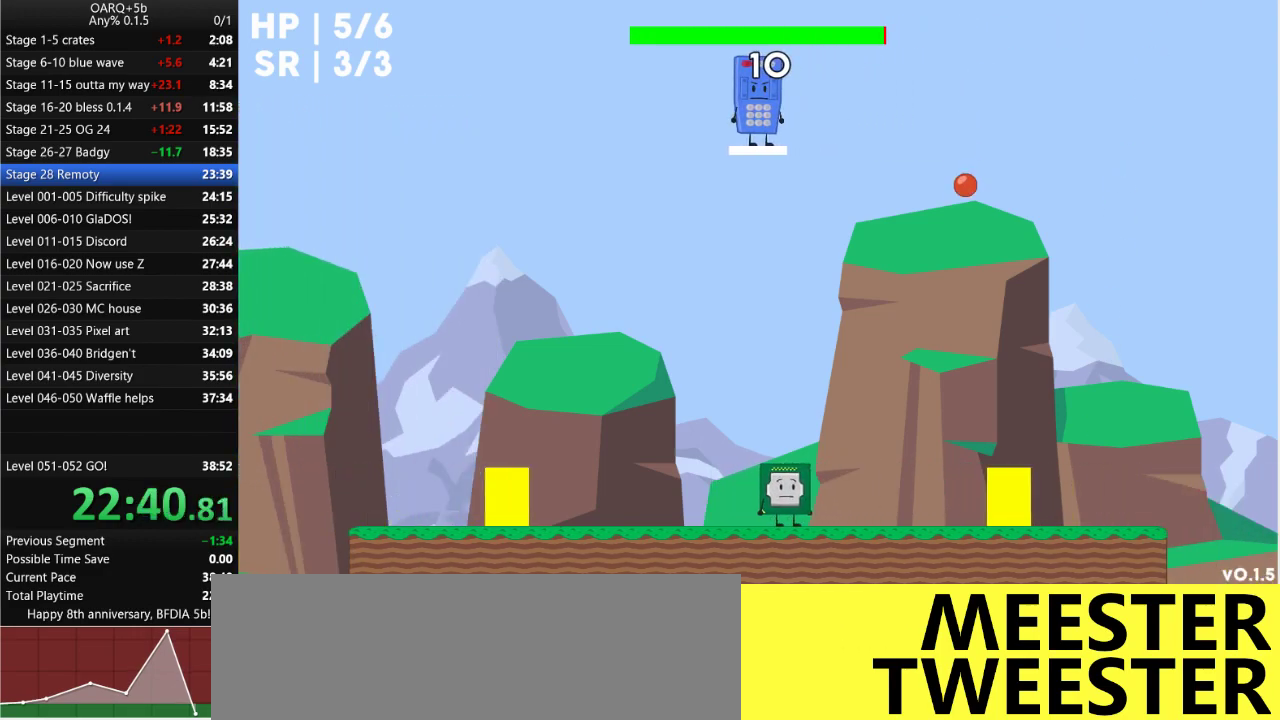
{"keys": ["space"], "events": [[300, "space", "down"]]}
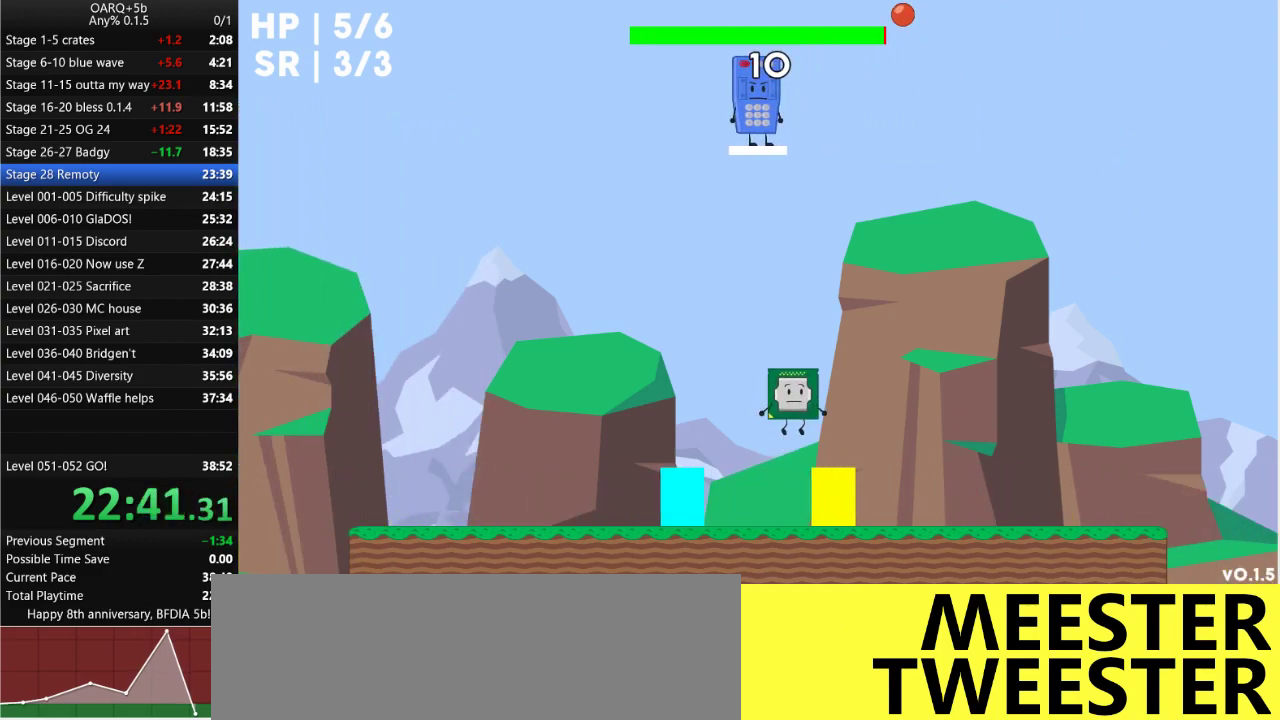
{"keys": [], "events": [[400, "left", "down"], [450, "left", "up"], [450, "space", "up"]]}
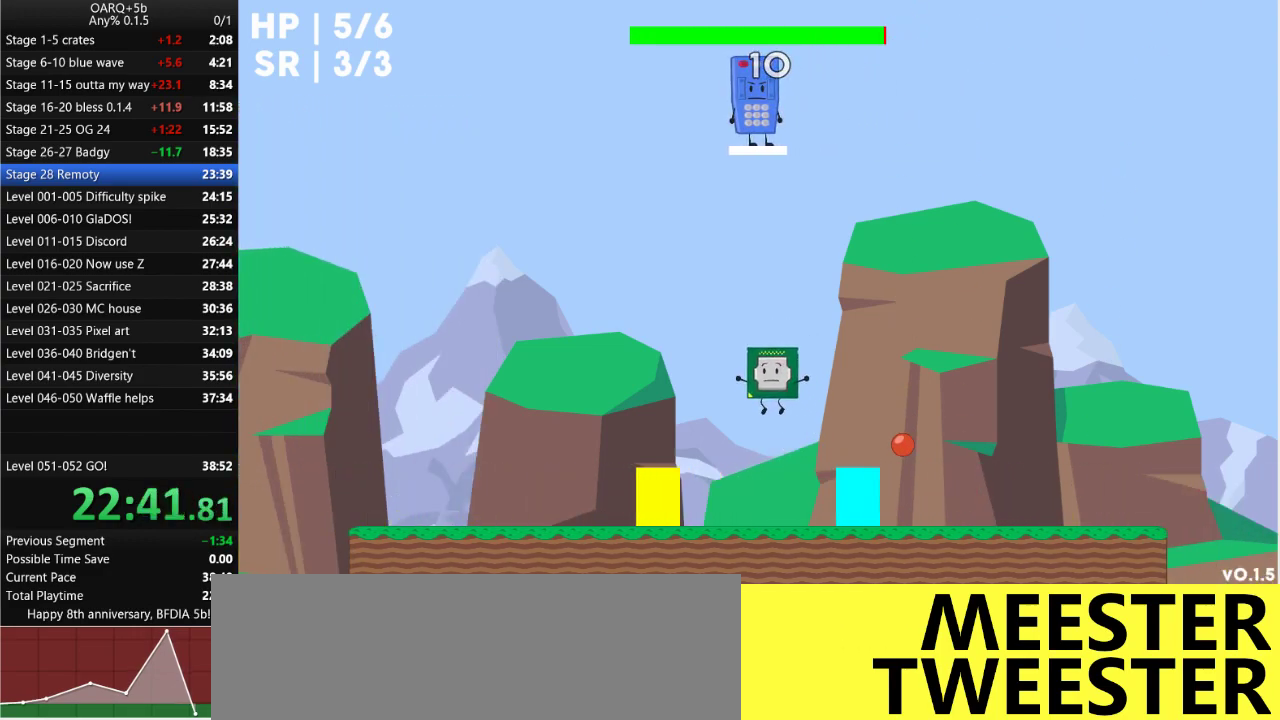
{"keys": [], "events": []}
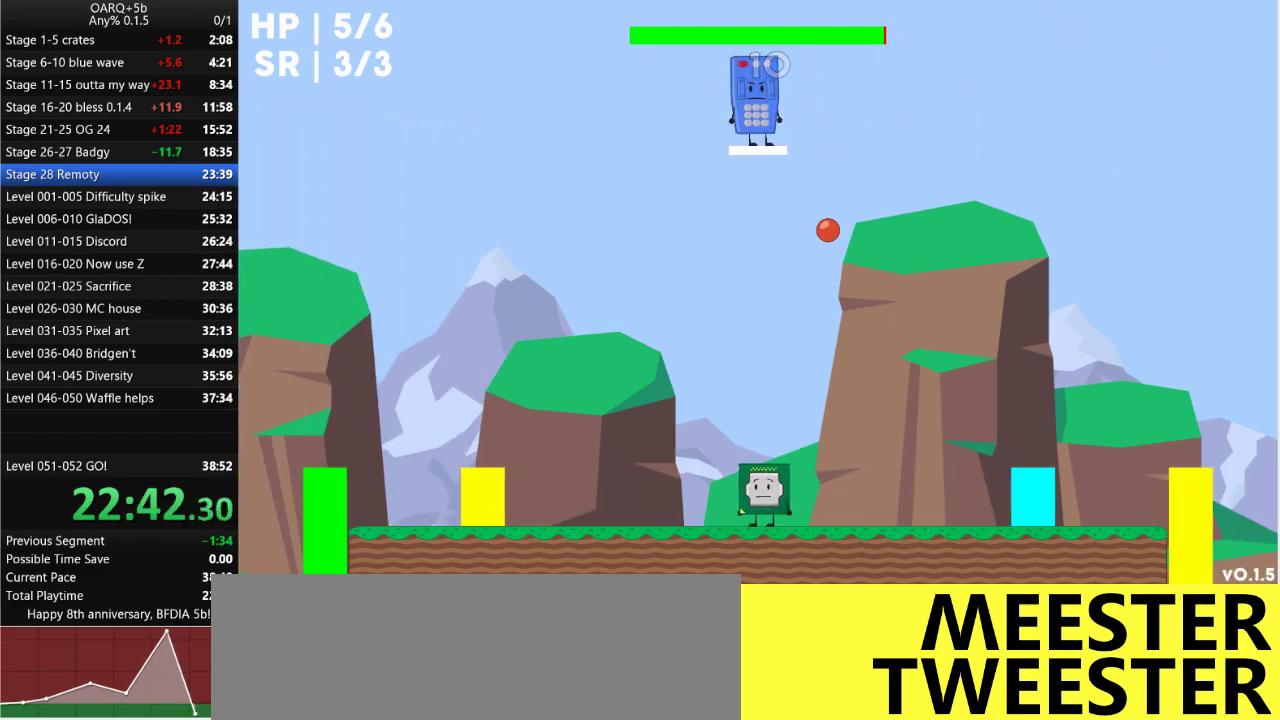
{"keys": [], "events": [[16, "left", "down"], [200, "left", "up"]]}
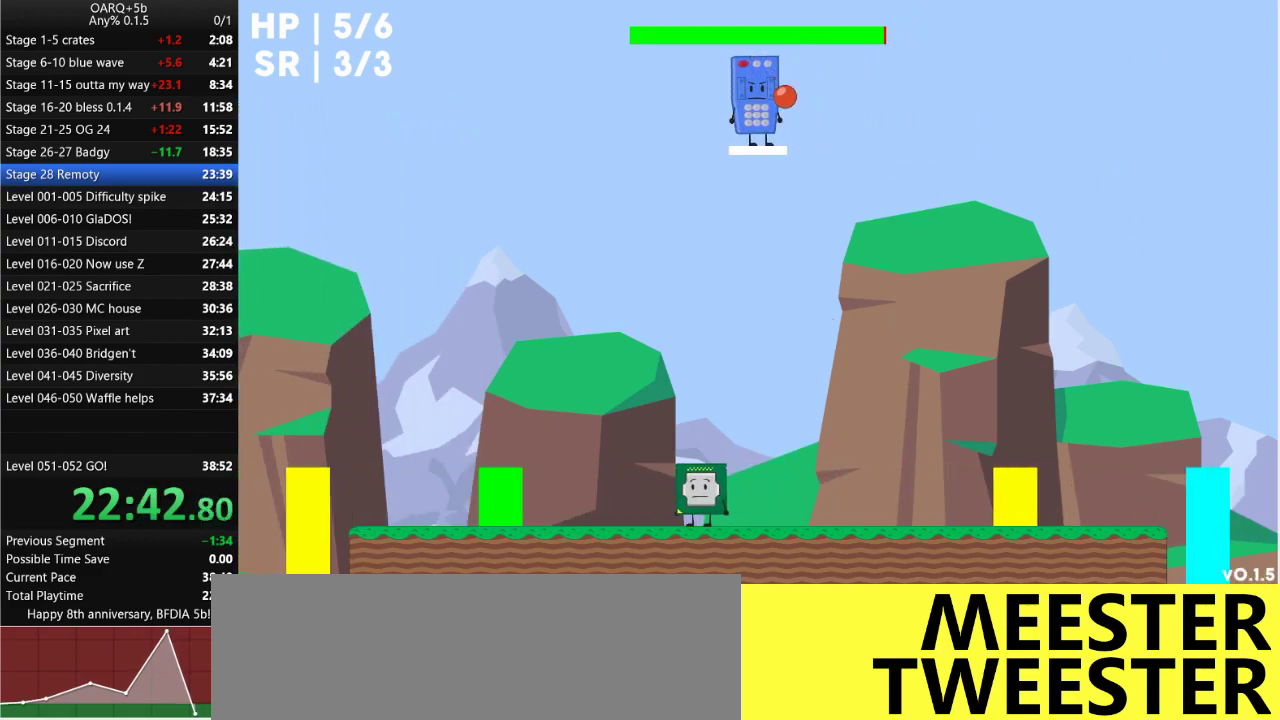
{"keys": ["space"], "events": [[33, "right", "down"], [116, "right", "up"], [216, "left", "down"], [266, "space", "down"], [450, "left", "up"]]}
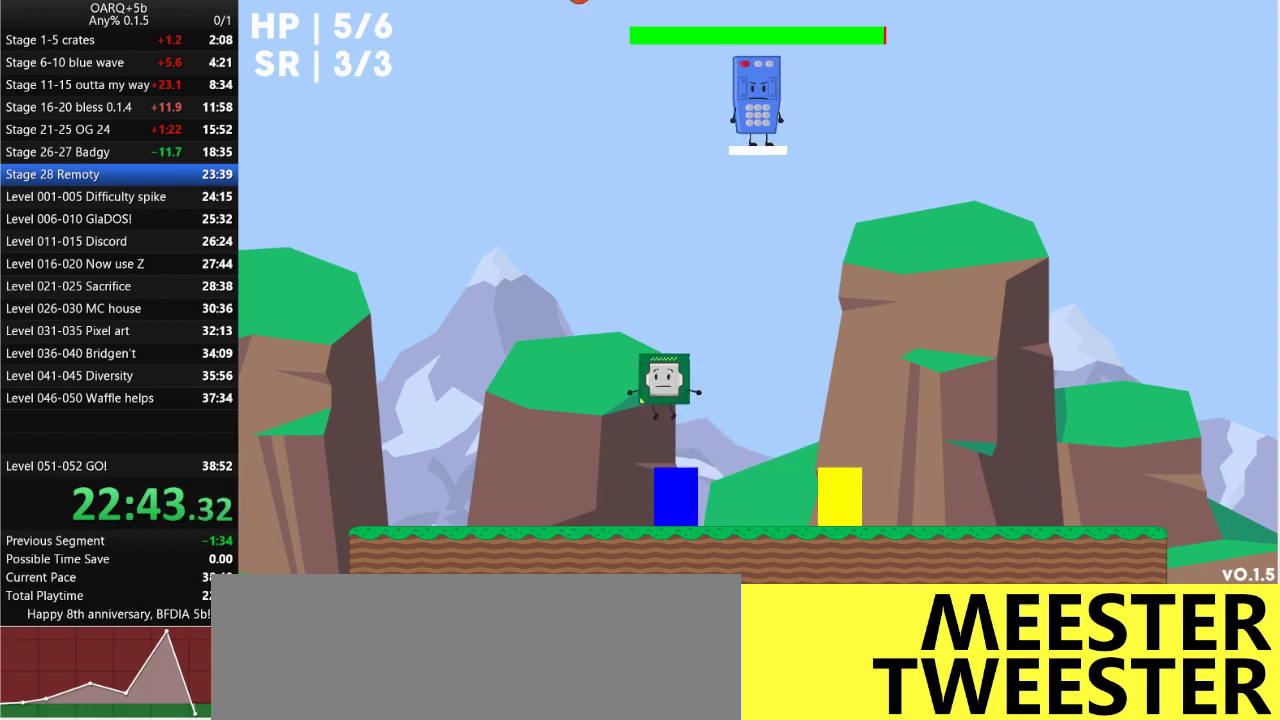
{"keys": [], "events": [[133, "right", "down"], [366, "right", "up"], [416, "space", "up"]]}
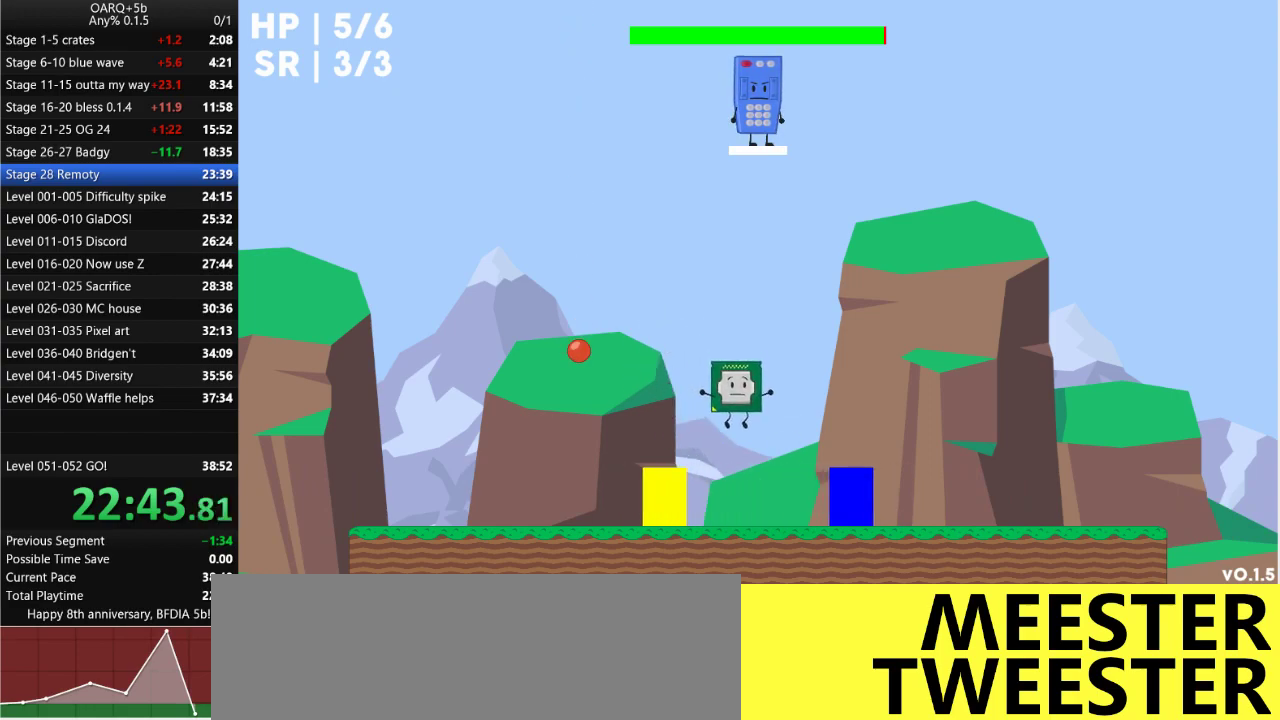
{"keys": [], "events": []}
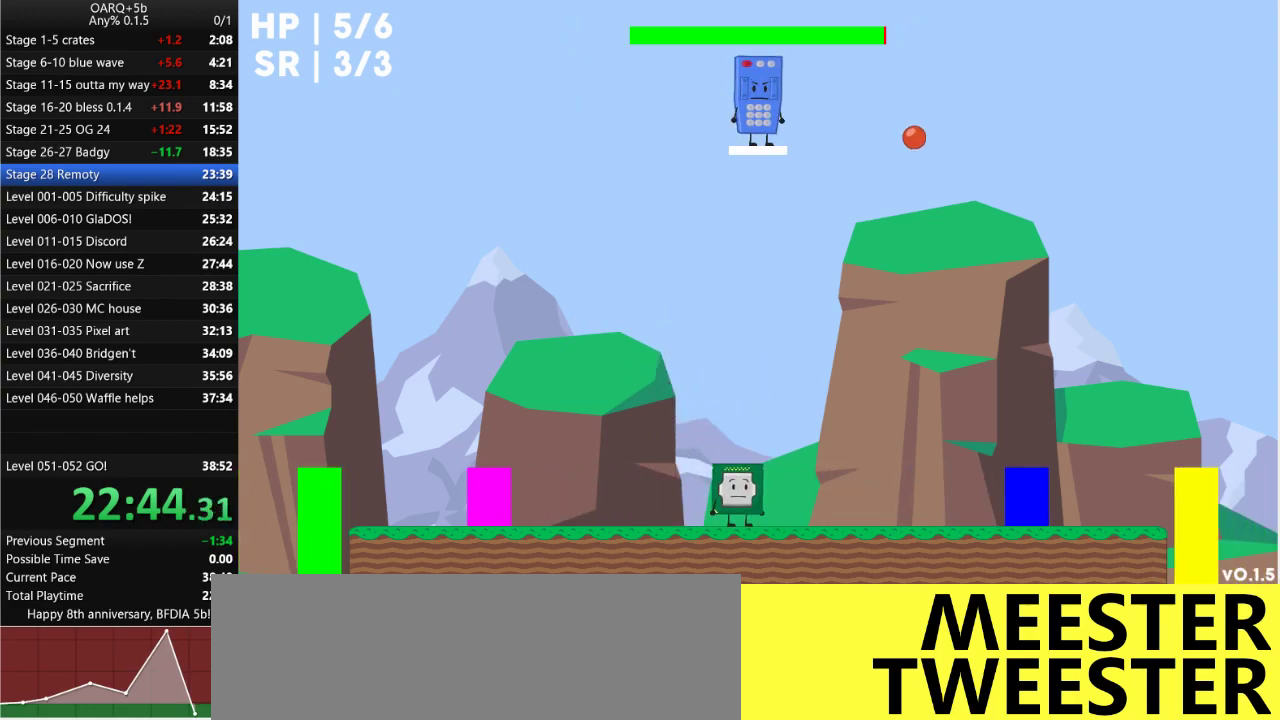
{"keys": [], "events": []}
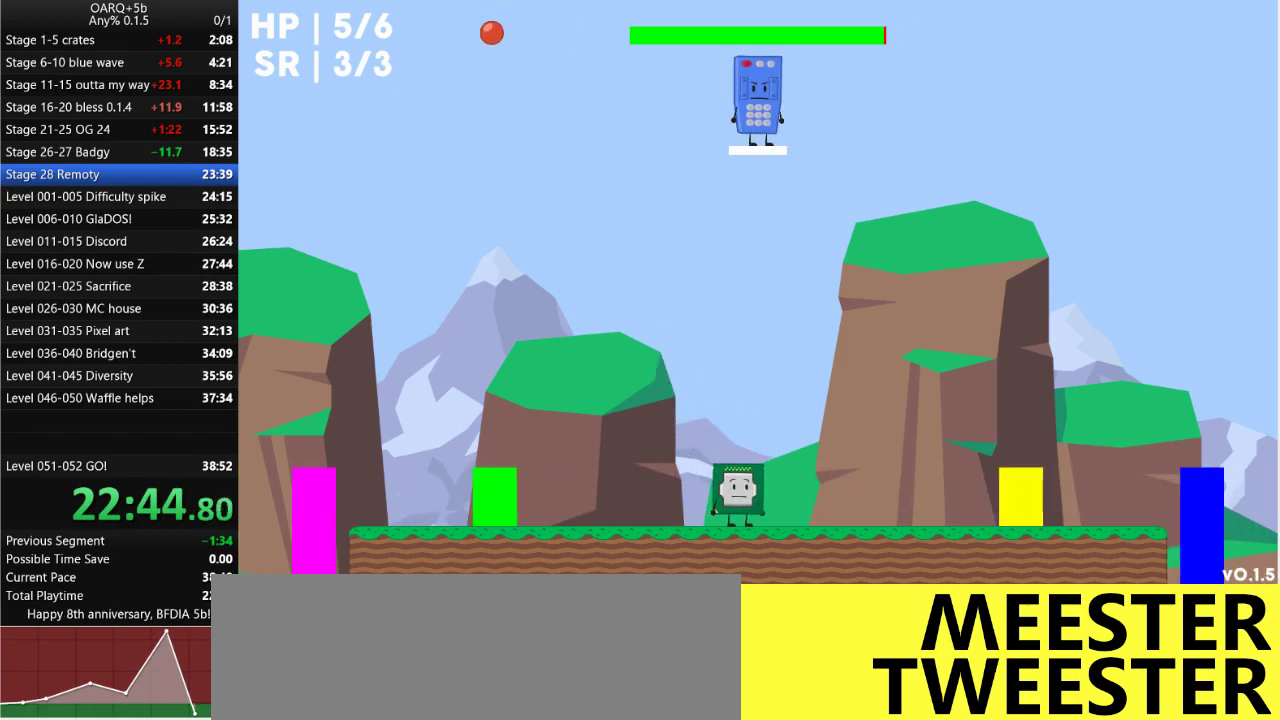
{"keys": ["space"], "events": [[233, "space", "down"]]}
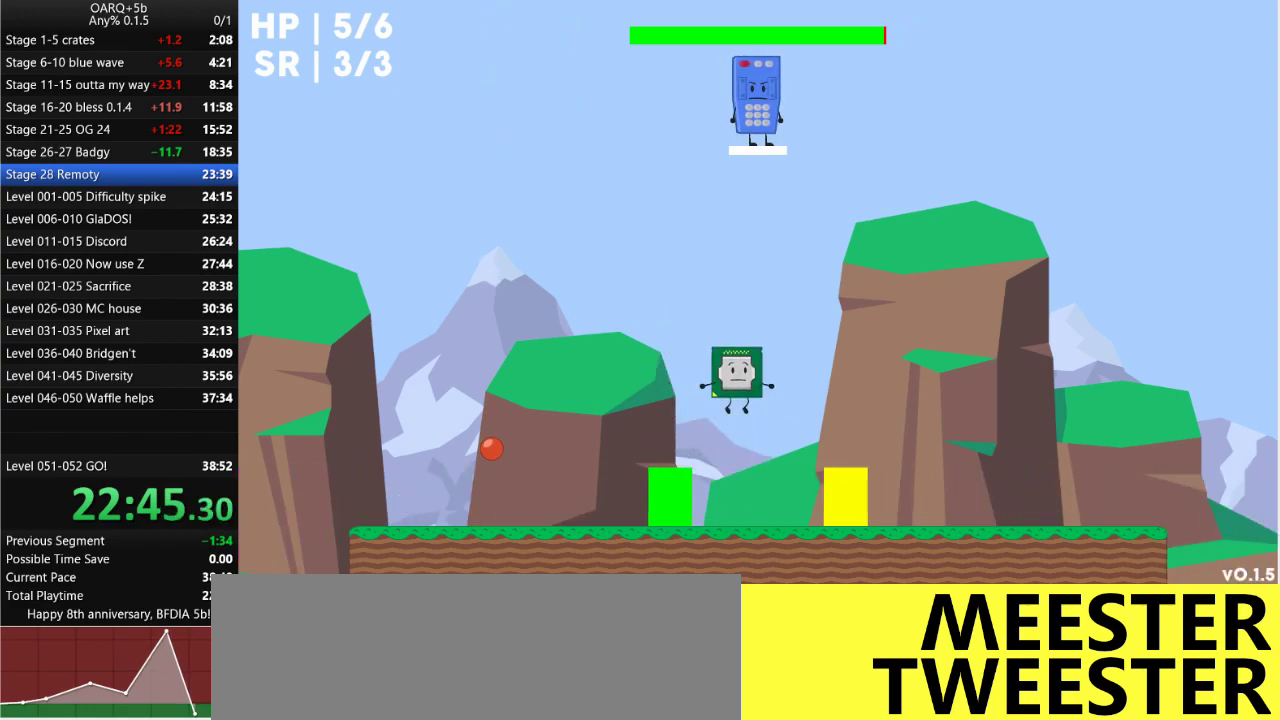
{"keys": ["space"], "events": []}
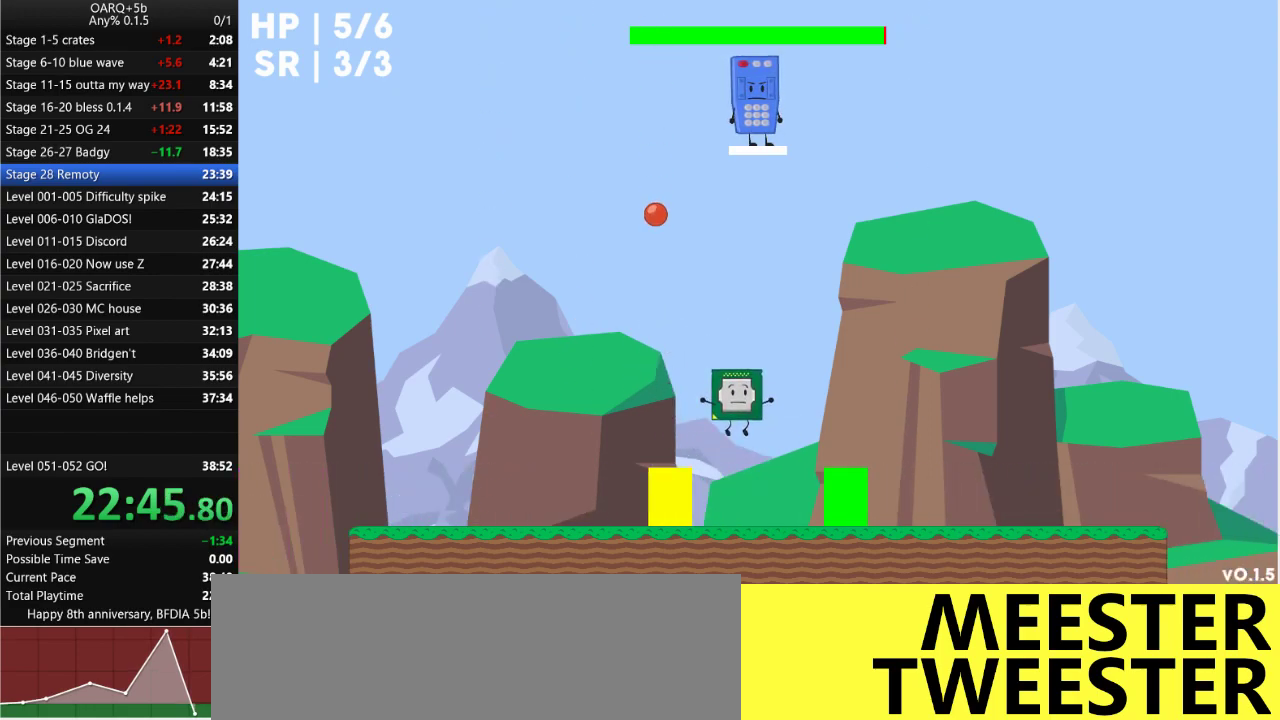
{"keys": [], "events": [[66, "space", "up"], [216, "right", "down"], [316, "right", "up"]]}
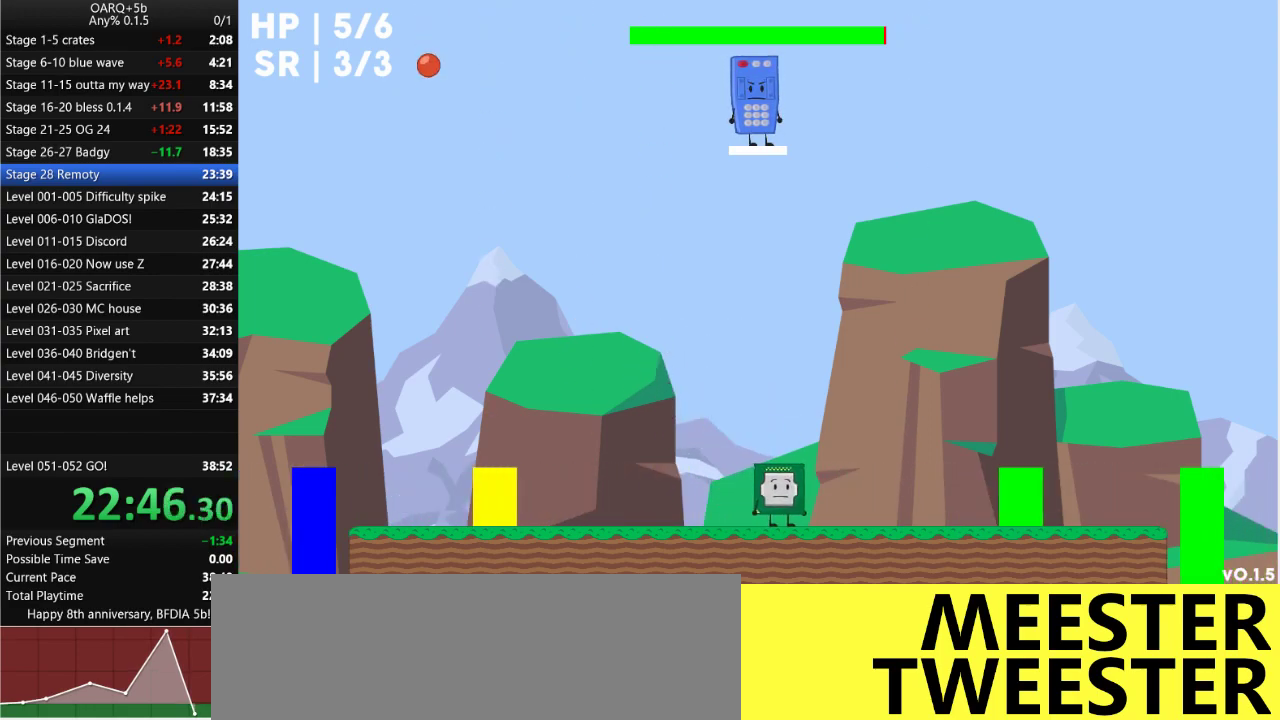
{"keys": [], "events": [[100, "left", "down"], [333, "left", "up"]]}
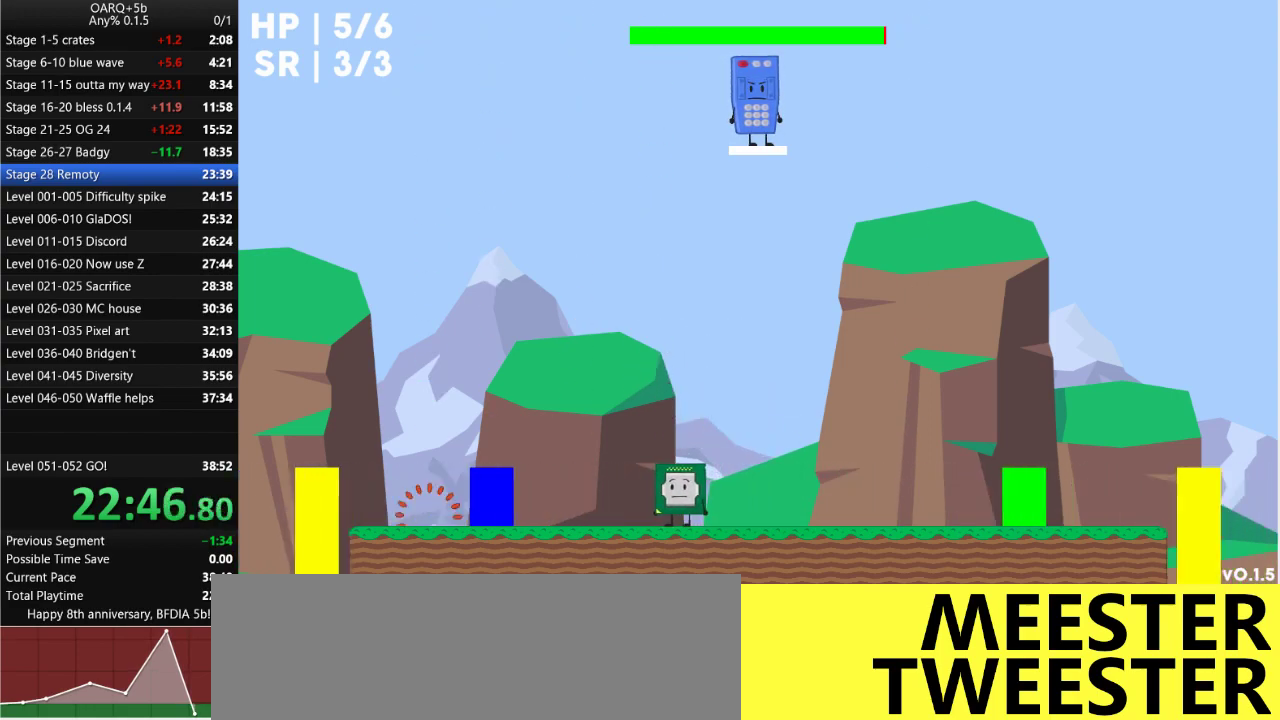
{"keys": ["space"], "events": [[250, "space", "down"], [300, "right", "down"], [433, "right", "up"]]}
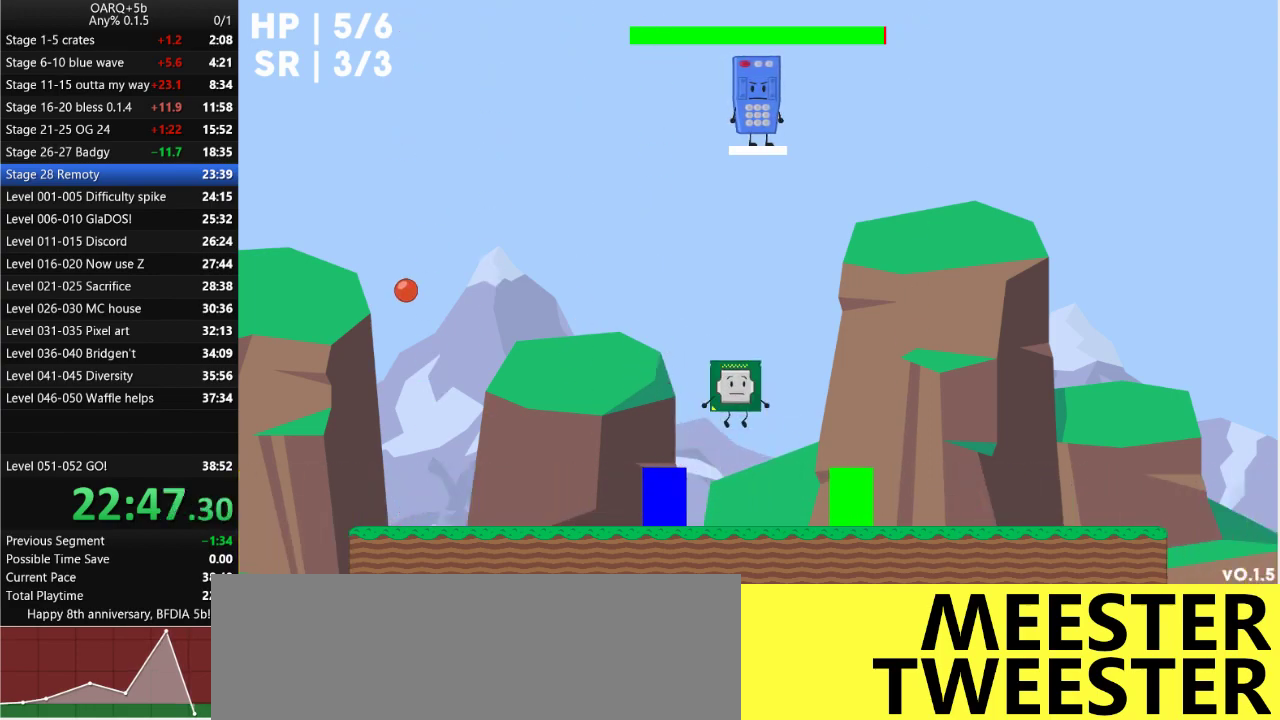
{"keys": ["space"], "events": []}
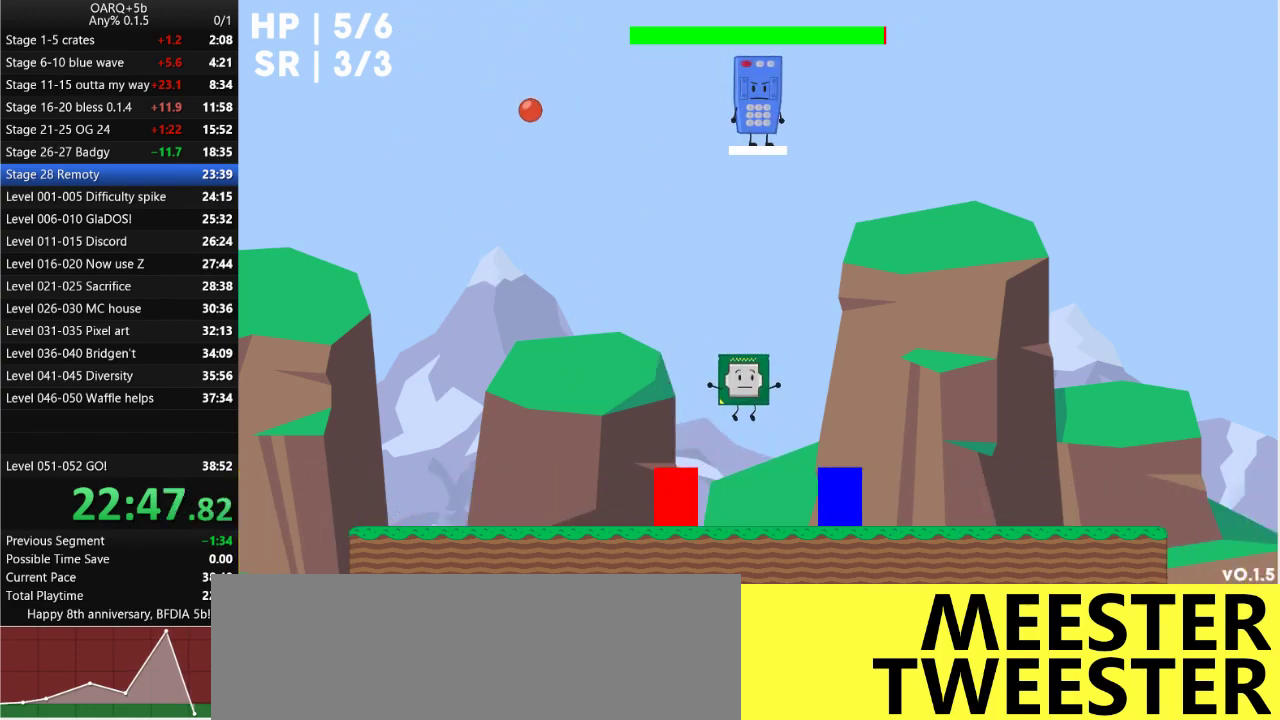
{"keys": [], "events": [[50, "space", "up"]]}
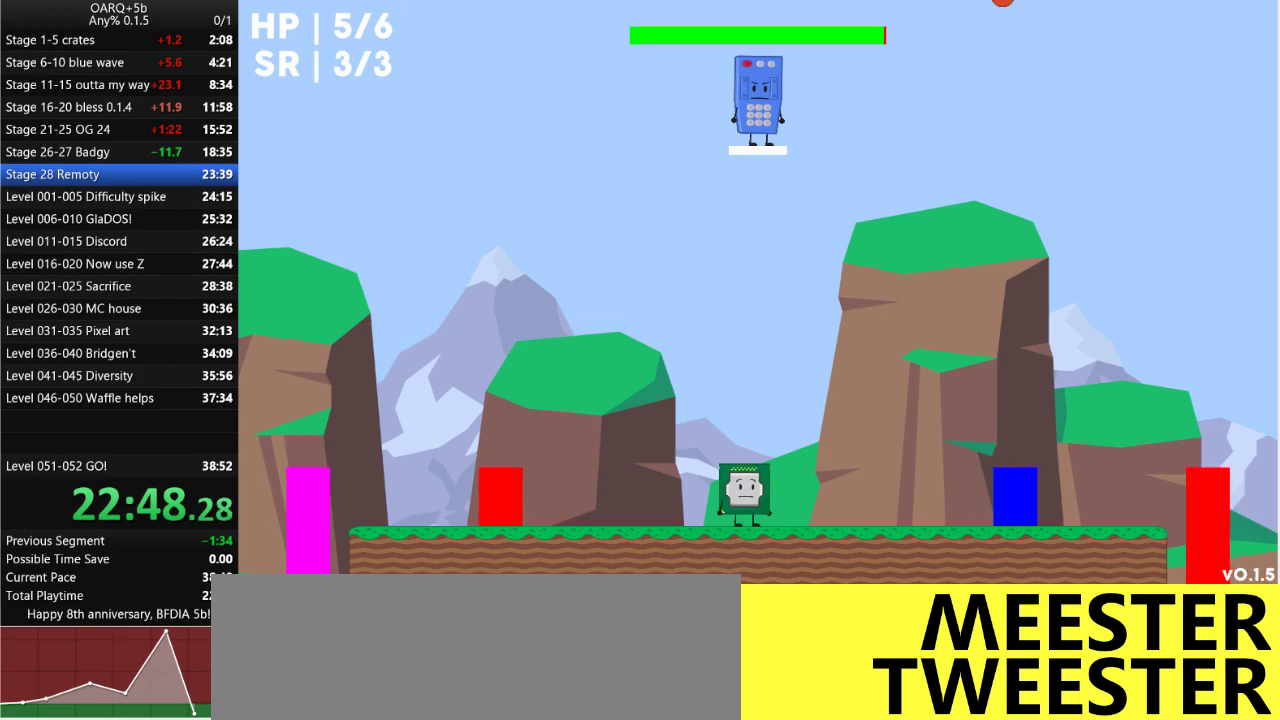
{"keys": [], "events": []}
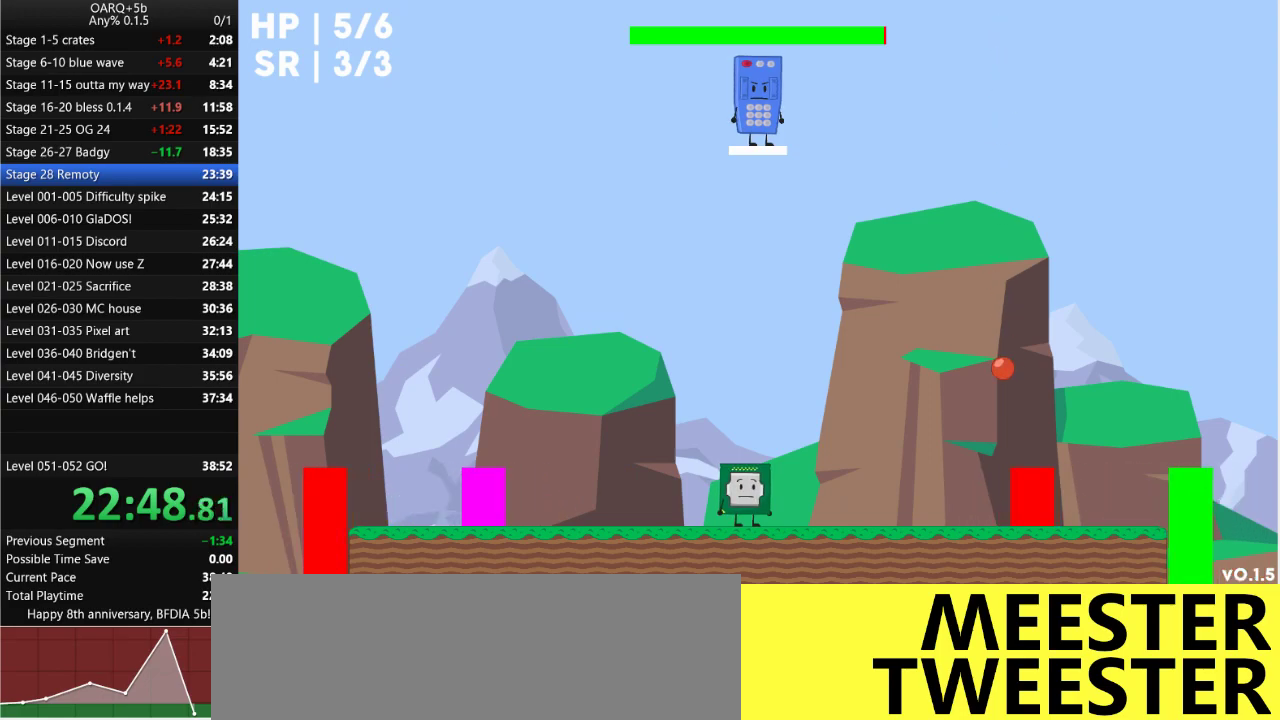
{"keys": ["space"], "events": [[450, "space", "down"]]}
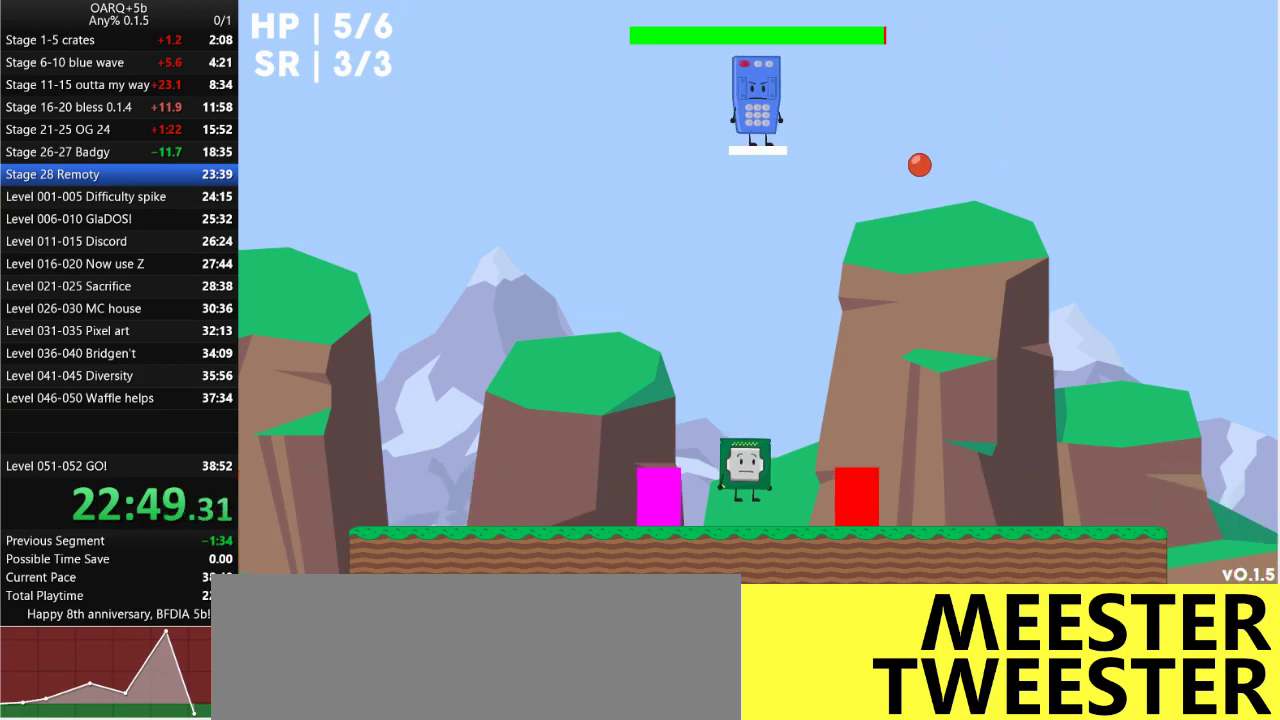
{"keys": ["space"], "events": []}
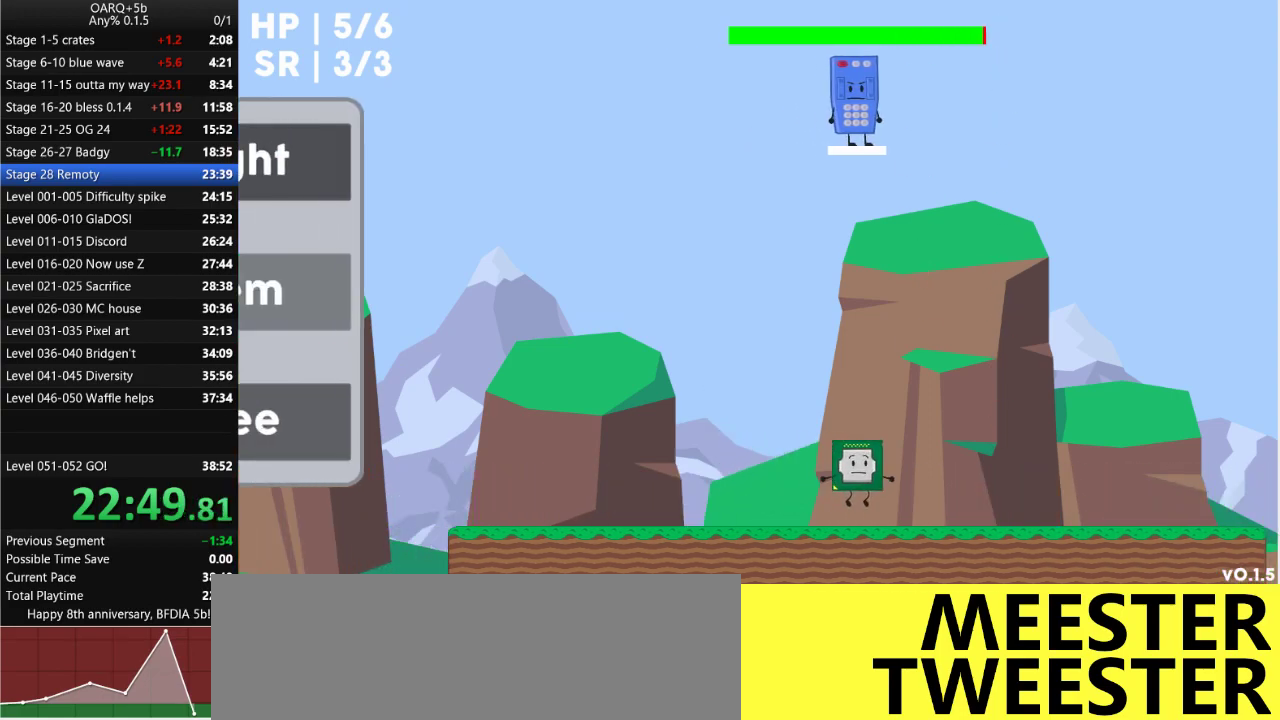
{"keys": ["return"], "events": [[66, "space", "up"], [433, "return", "down"]]}
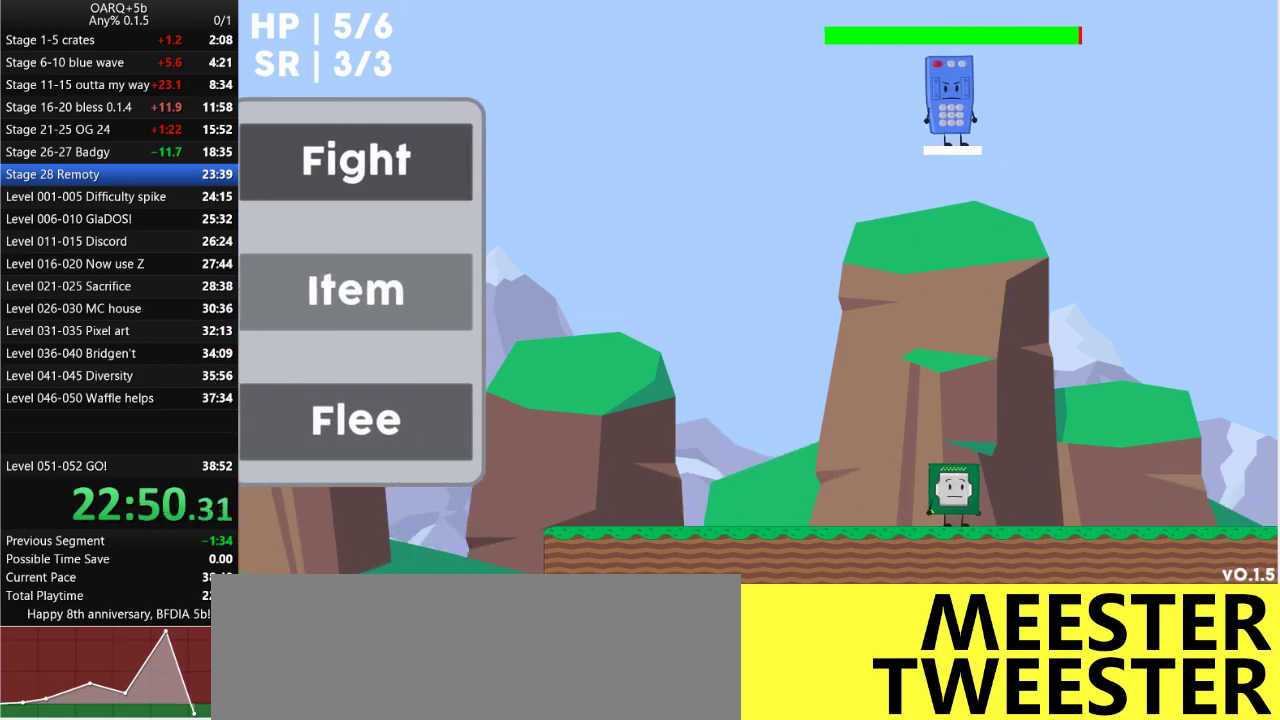
{"keys": ["return"], "events": [[33, "return", "up"], [116, "return", "down"], [216, "return", "up"], [316, "return", "down"], [350, "return", "up"], [450, "return", "down"]]}
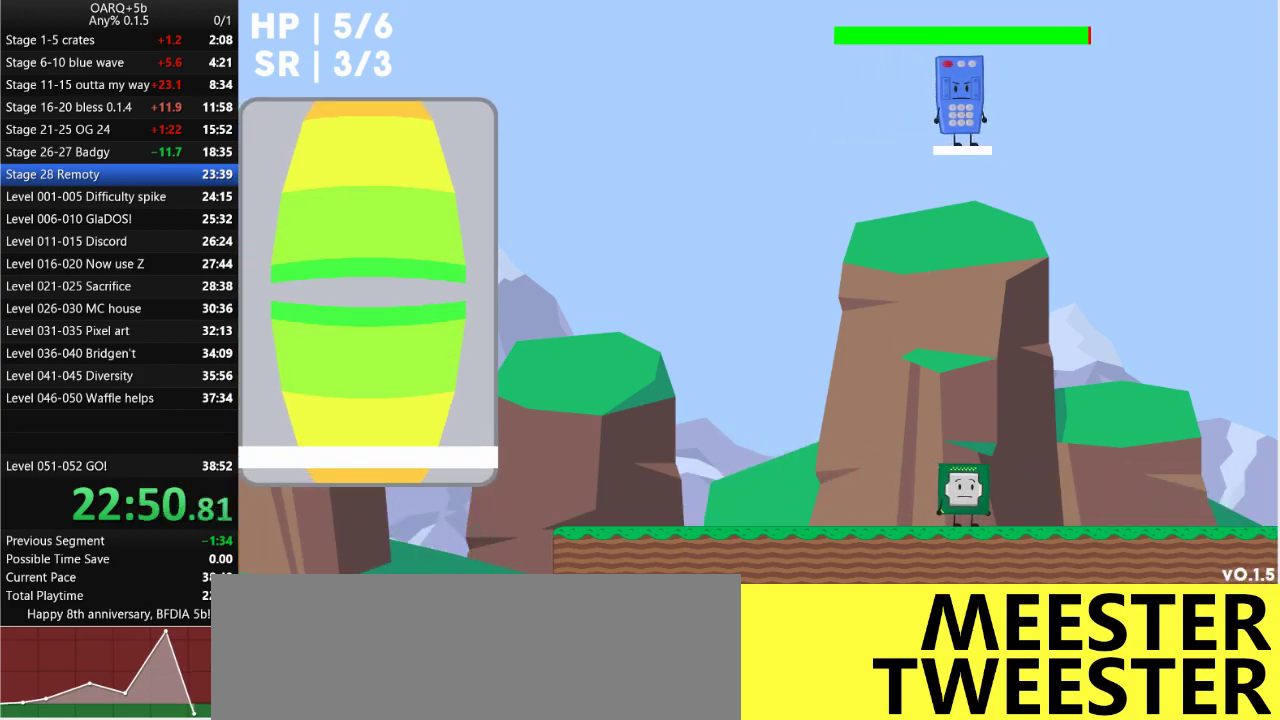
{"keys": [], "events": [[50, "return", "up"]]}
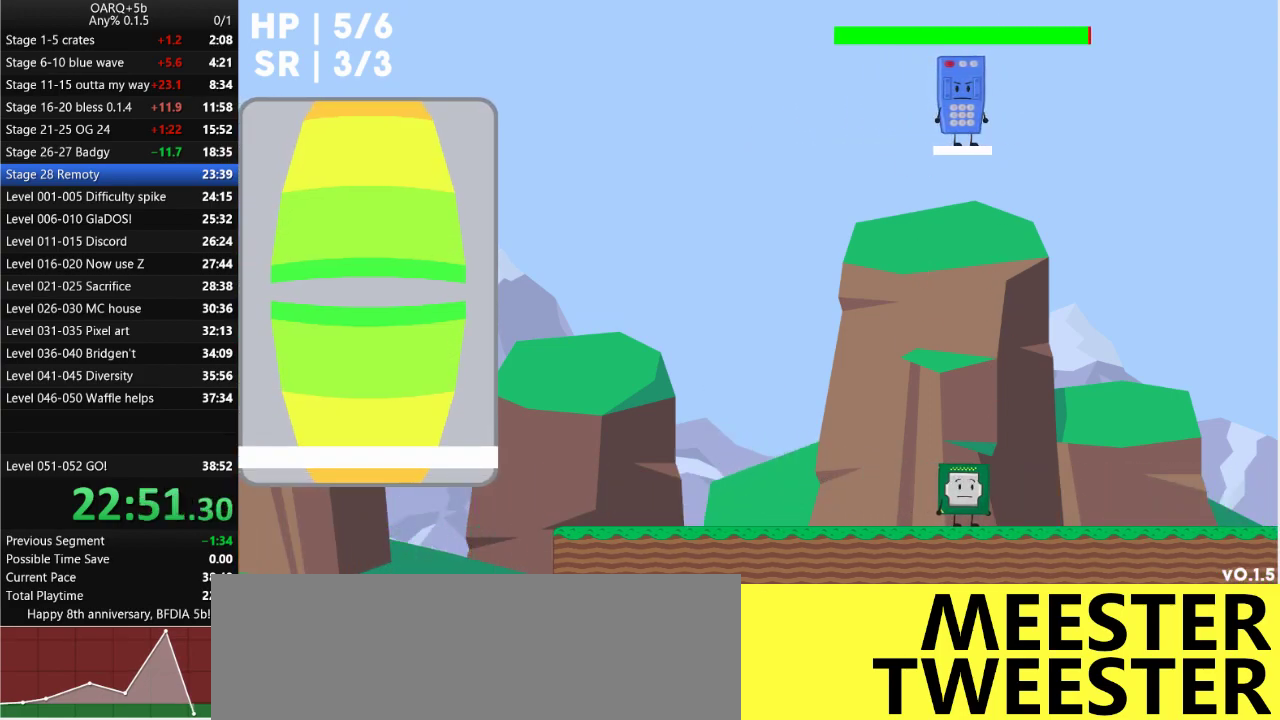
{"keys": [], "events": []}
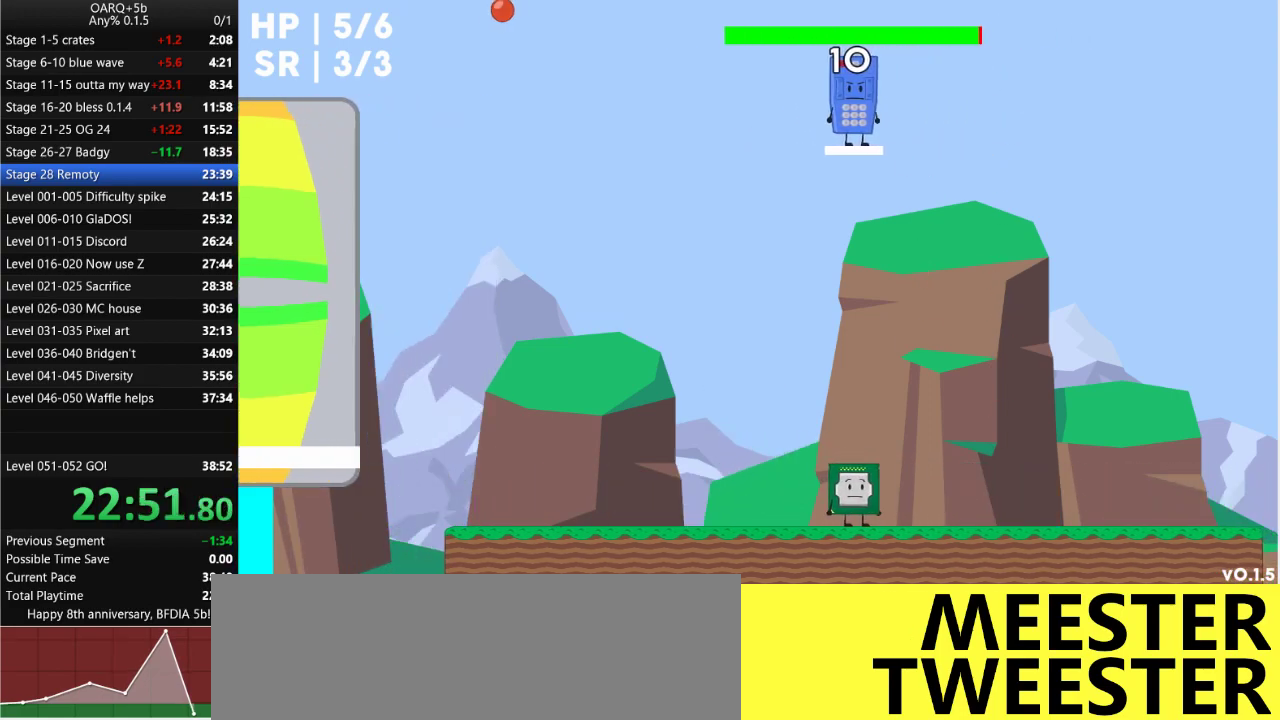
{"keys": [], "events": []}
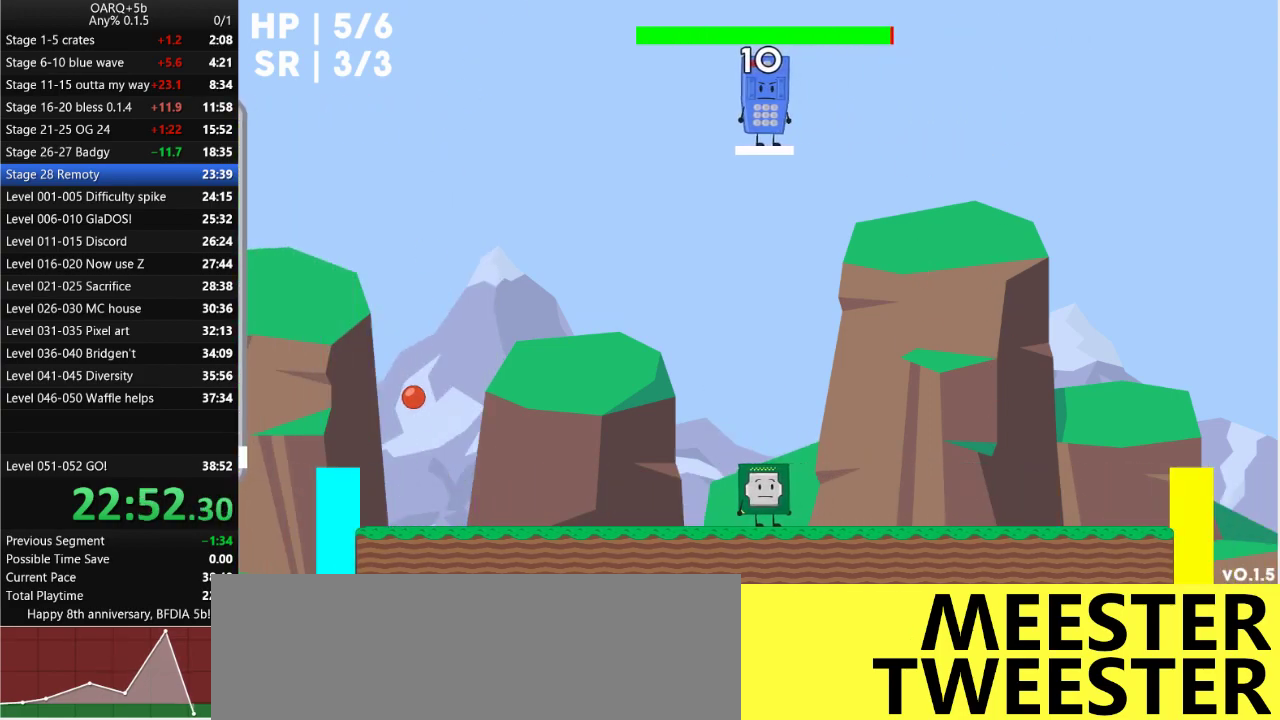
{"keys": [], "events": []}
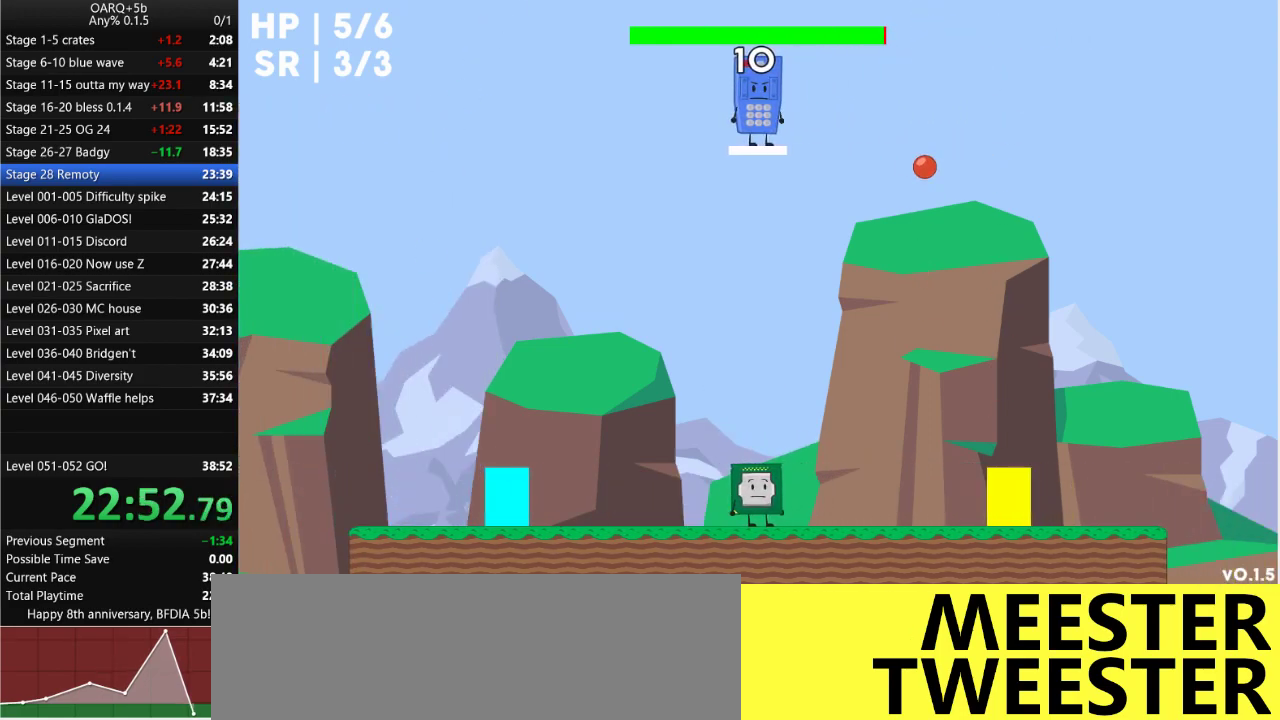
{"keys": ["space"], "events": [[300, "space", "down"]]}
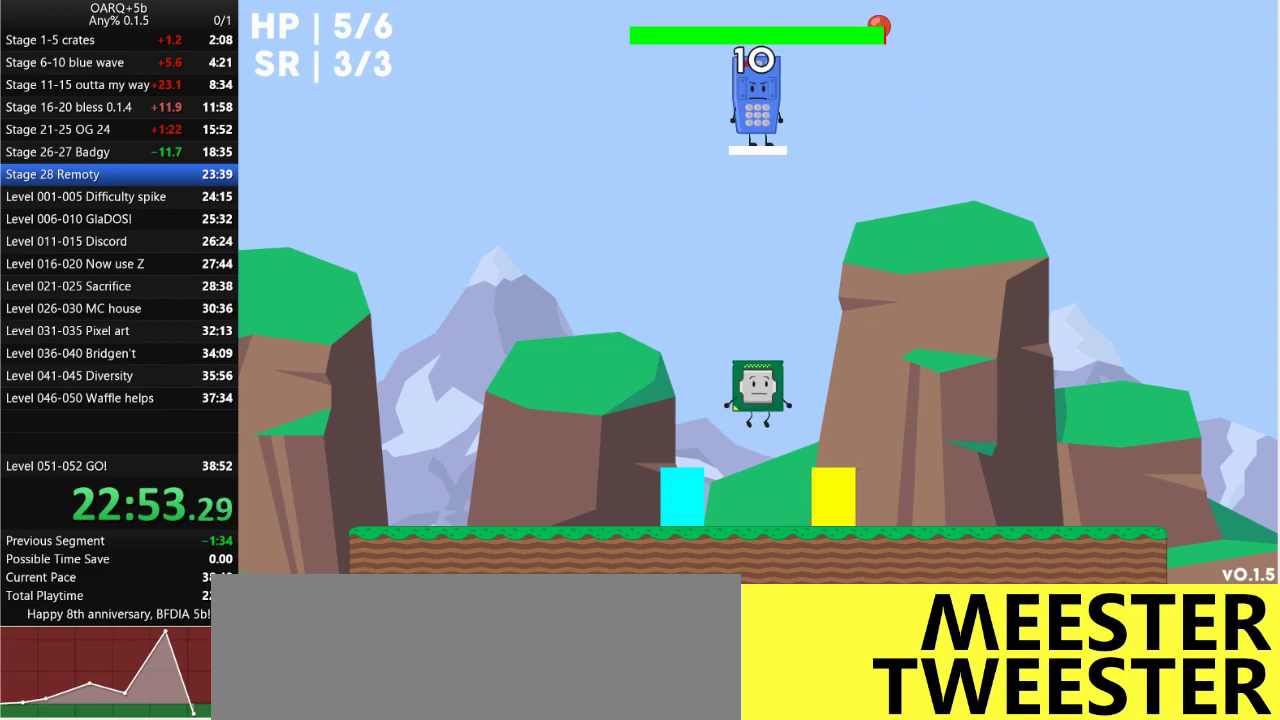
{"keys": [], "events": [[400, "space", "up"]]}
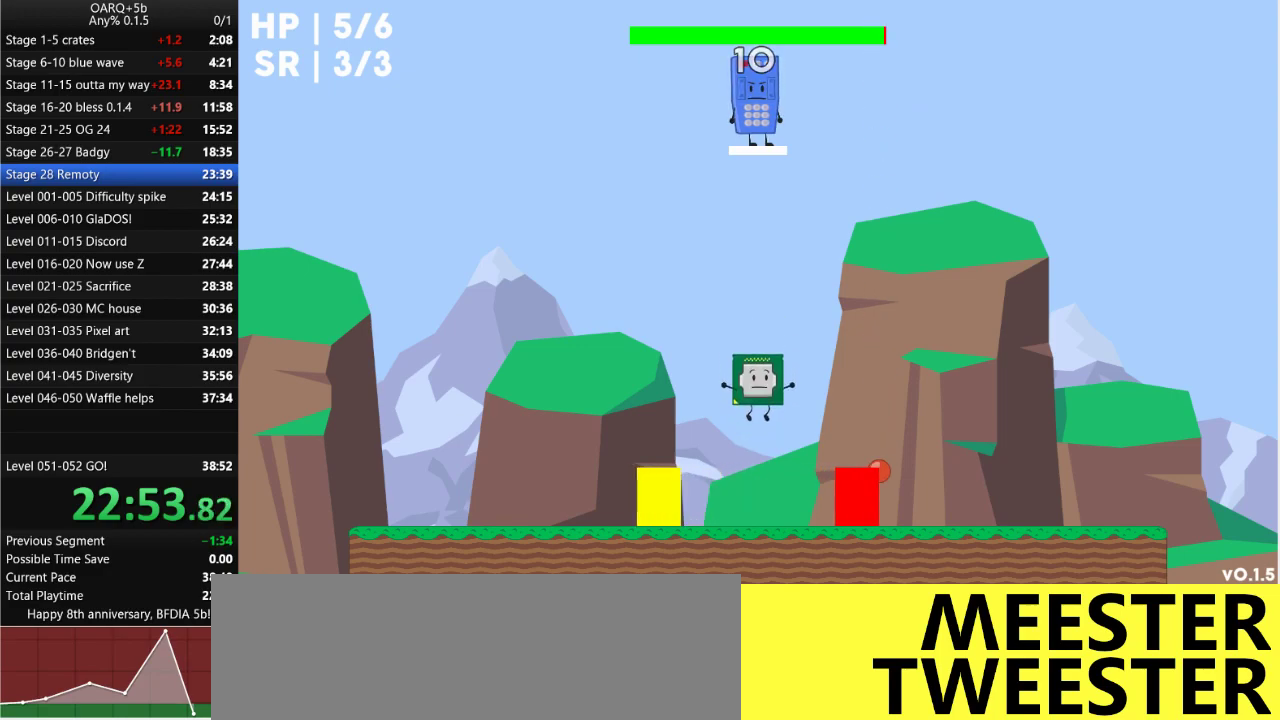
{"keys": ["right"], "events": [[466, "right", "down"]]}
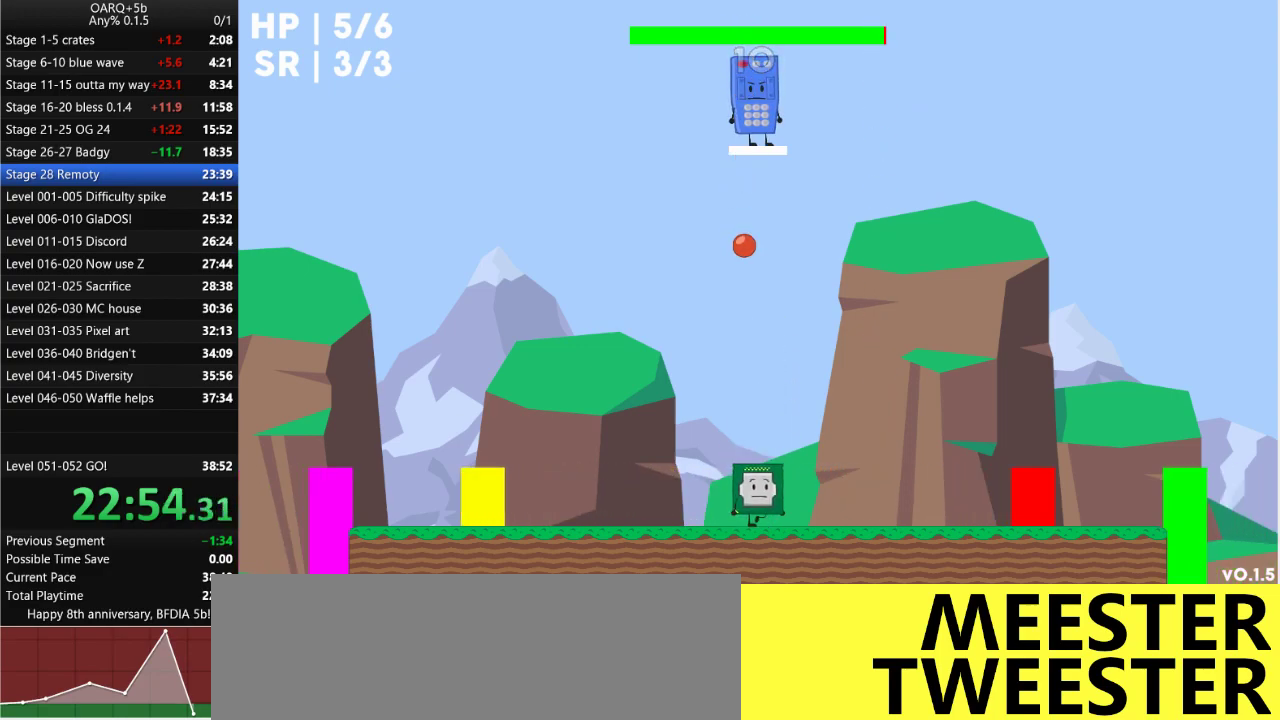
{"keys": ["left"], "events": [[250, "right", "up"], [383, "left", "down"]]}
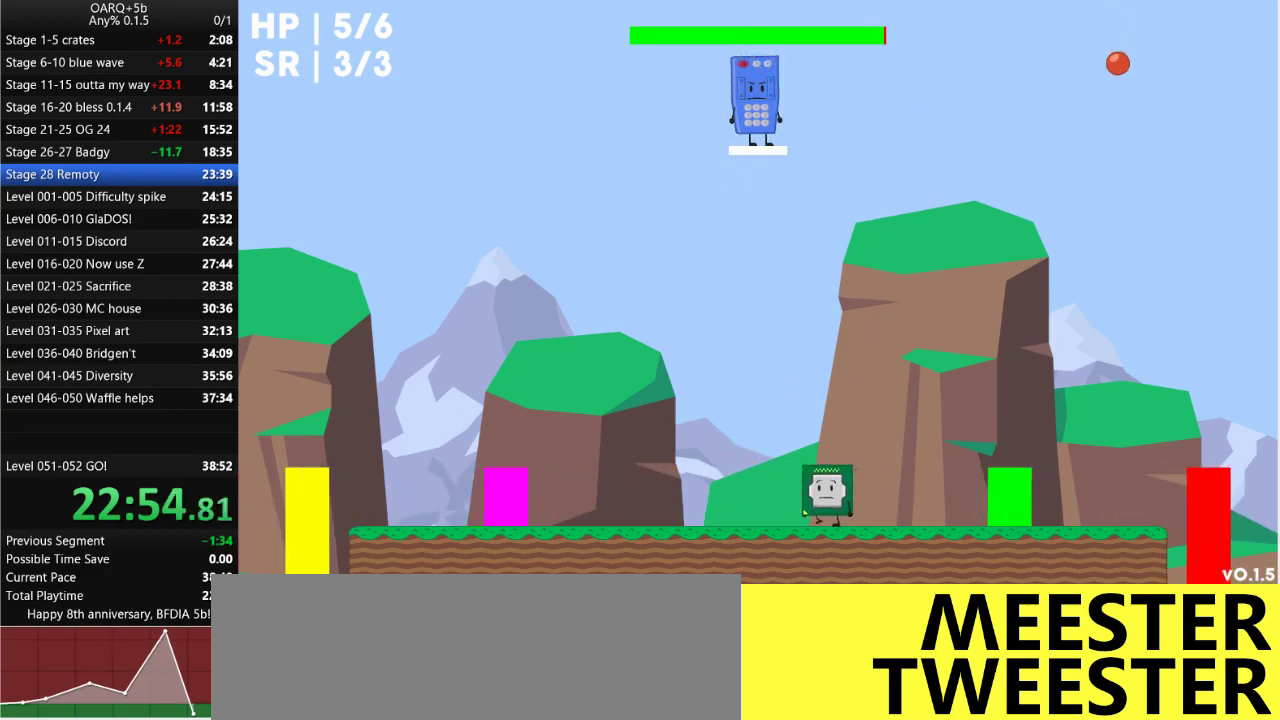
{"keys": ["space"], "events": [[166, "left", "up"], [350, "space", "down"]]}